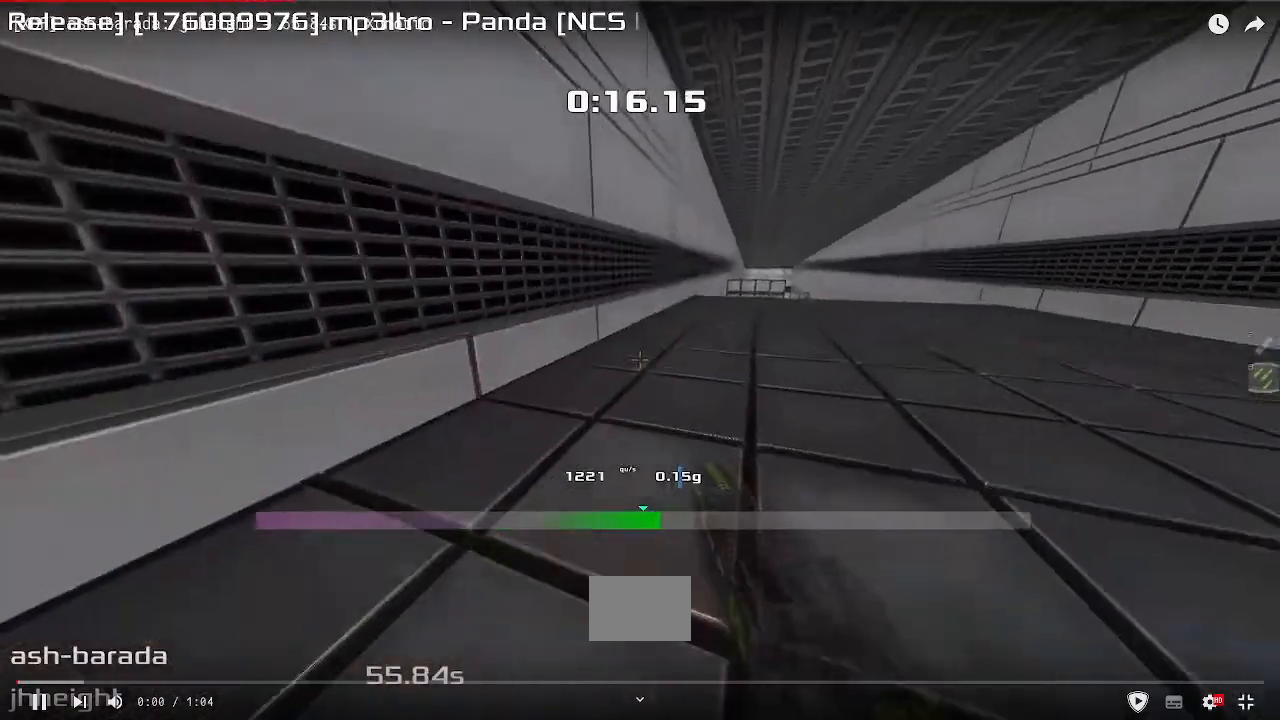
Gameplay with keyboard; each line is a JSON object with the keys held at the frame after it. "events" lists presses ("down") and releases ("up") of "down", "downshift", "left", "right", "up" and "upshift" between this image and that frame as [ms after this image, input, new state], when the widget could be followed in between. No other keys are recorded. Mouse input is not recorded. Key names are as the overlay labels them; some are game actions (e.g. jump) rather than physical keys.
{"keys": [], "events": [[417, "left", "up"], [467, "up", "up"], [467, "upshift", "up"]]}
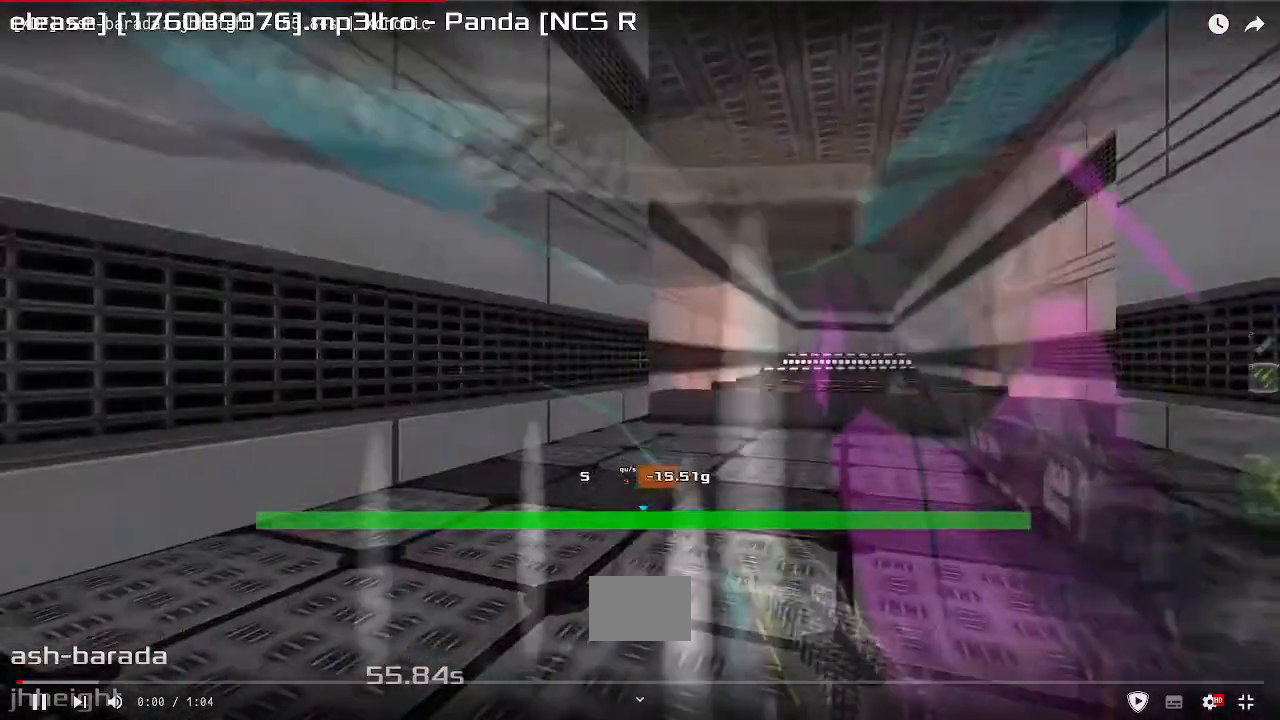
{"keys": ["down"]}
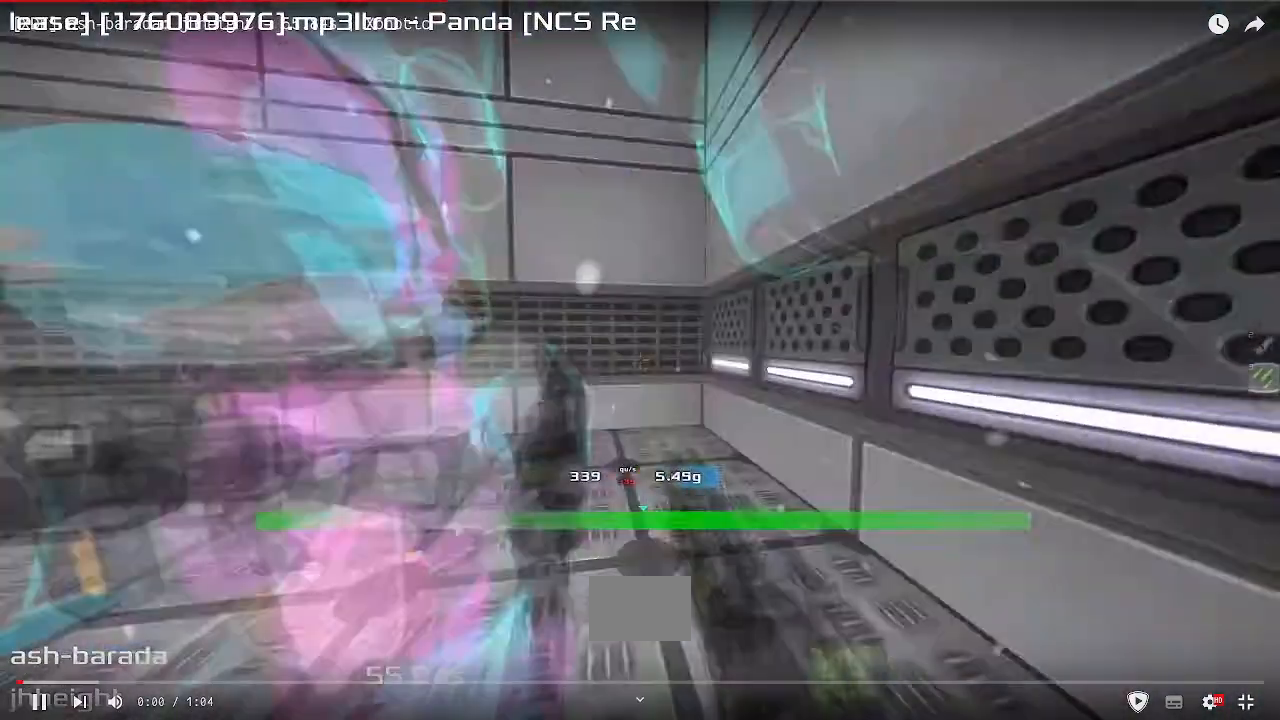
{"keys": ["down", "right"], "events": [[133, "right", "down"]]}
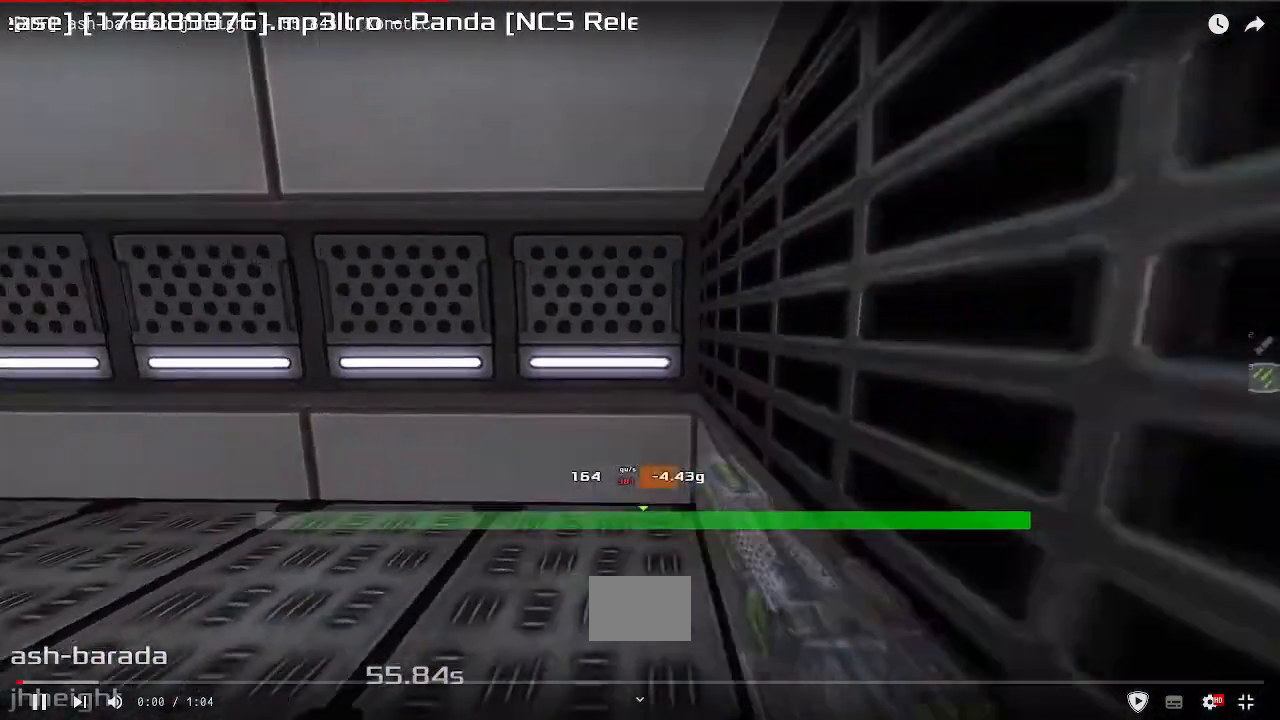
{"keys": ["up"], "events": [[83, "down", "up"], [100, "right", "up"], [300, "up", "down"]]}
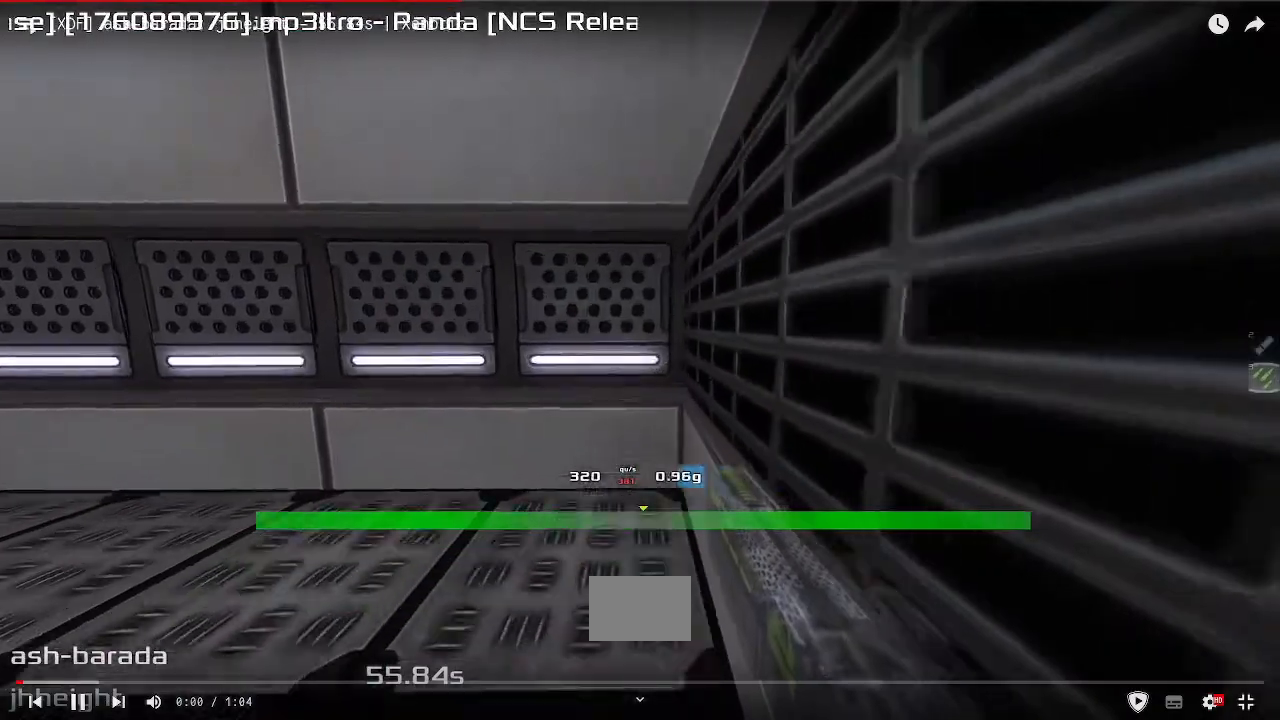
{"keys": ["left", "up", "upshift"], "events": [[17, "left", "down"], [367, "upshift", "down"]]}
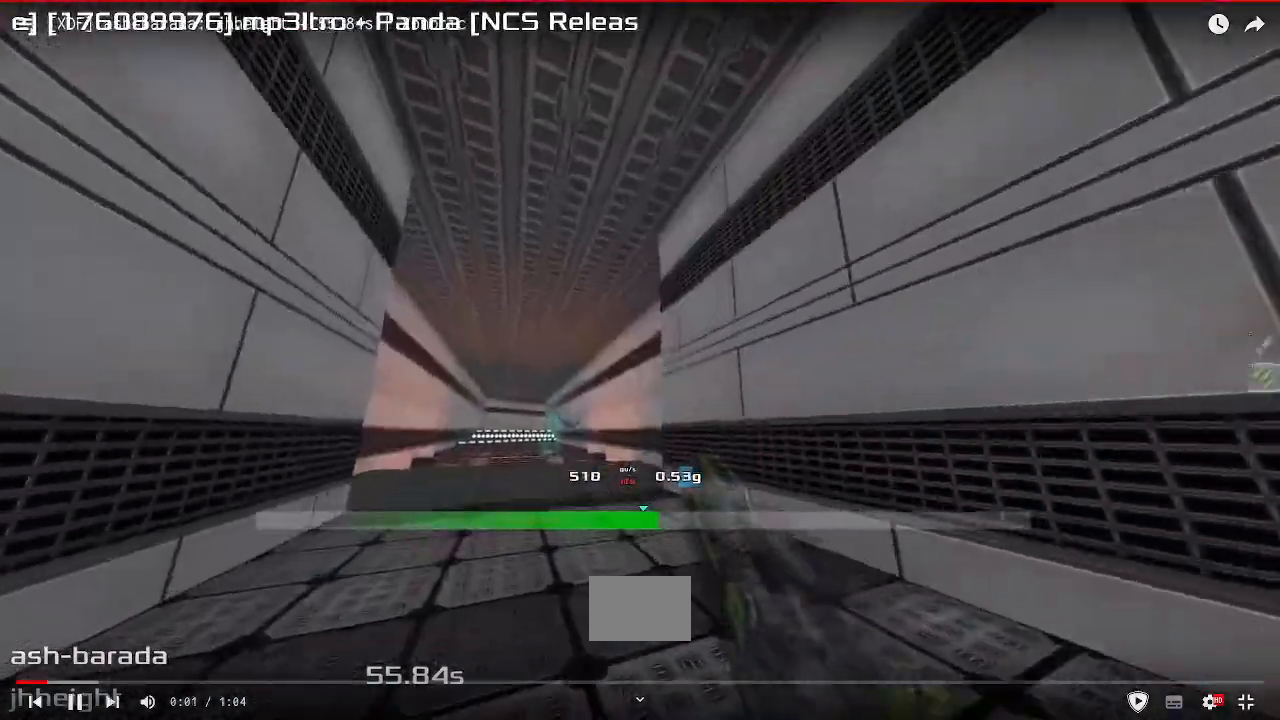
{"keys": ["left", "up", "upshift"], "events": []}
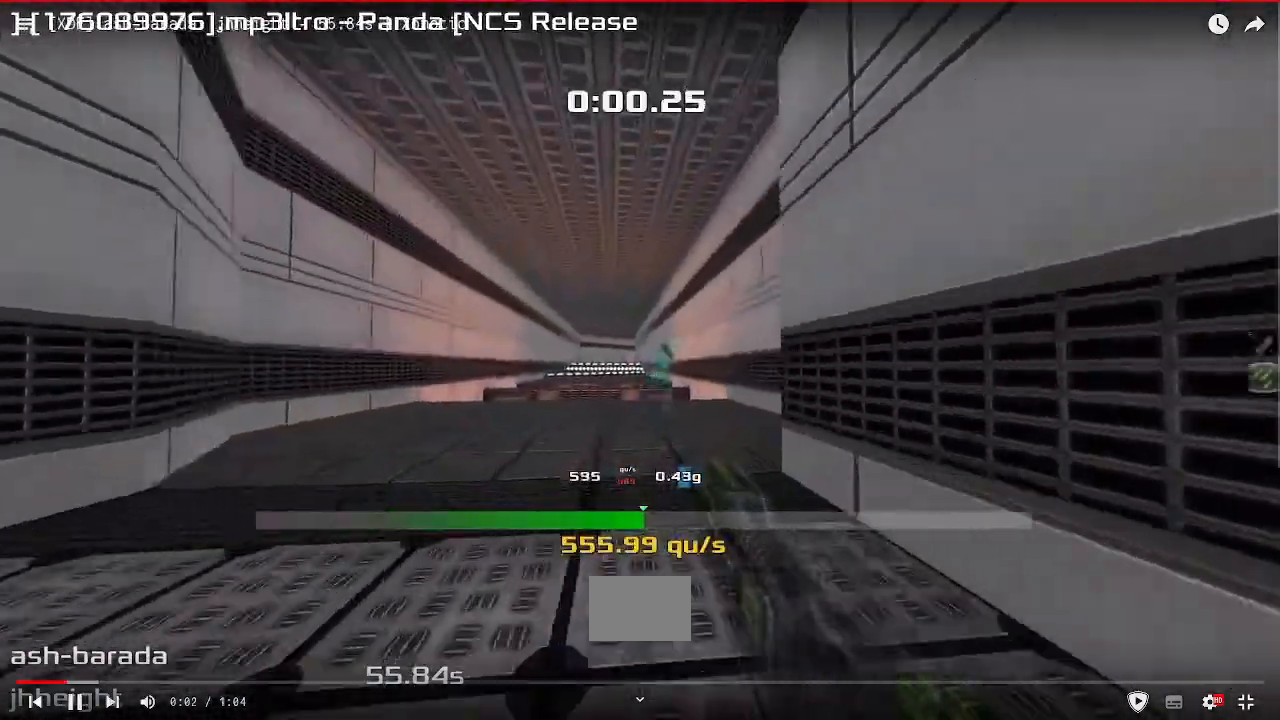
{"keys": ["left", "up", "upshift"], "events": []}
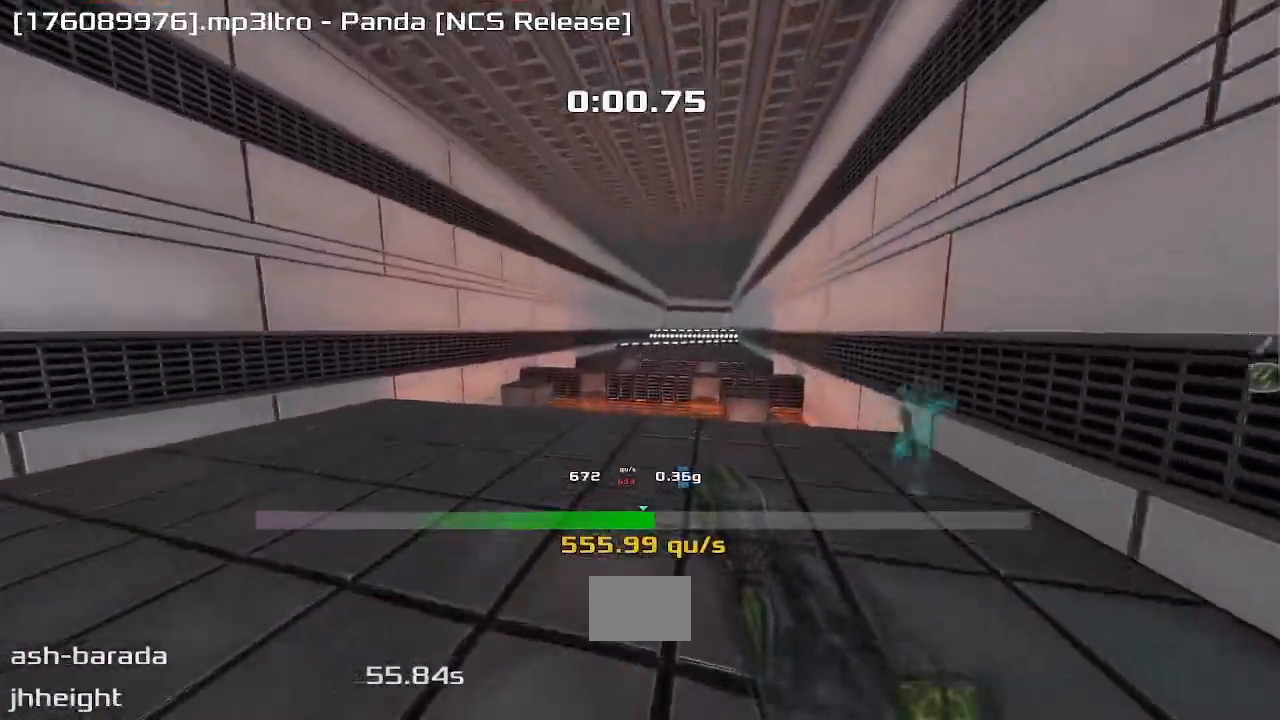
{"keys": ["right", "up", "upshift"]}
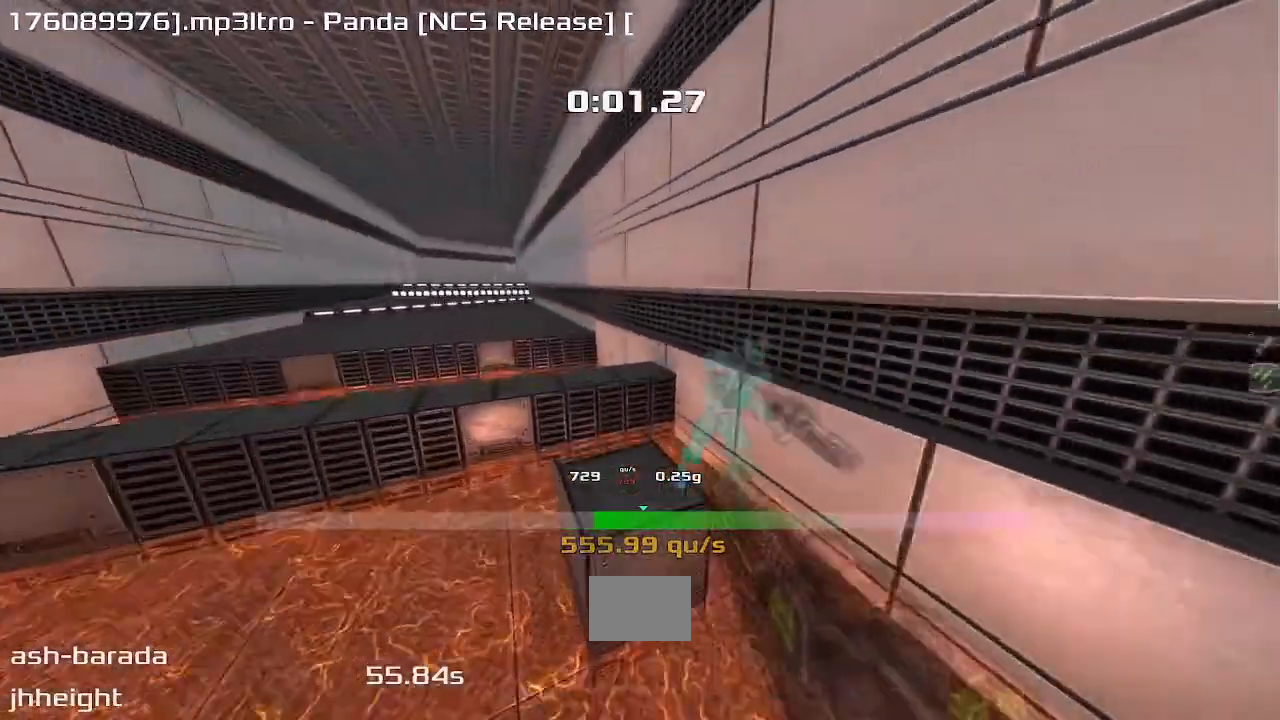
{"keys": ["right", "up", "upshift"], "events": []}
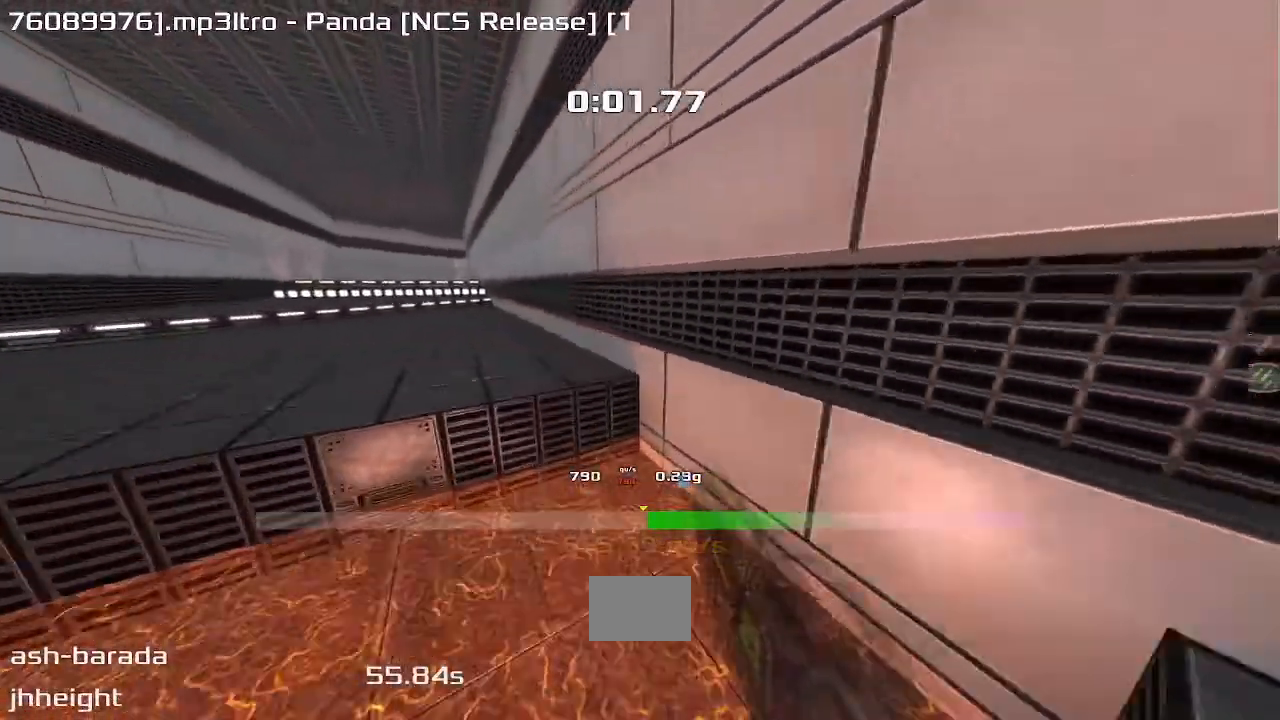
{"keys": ["left", "up", "upshift"]}
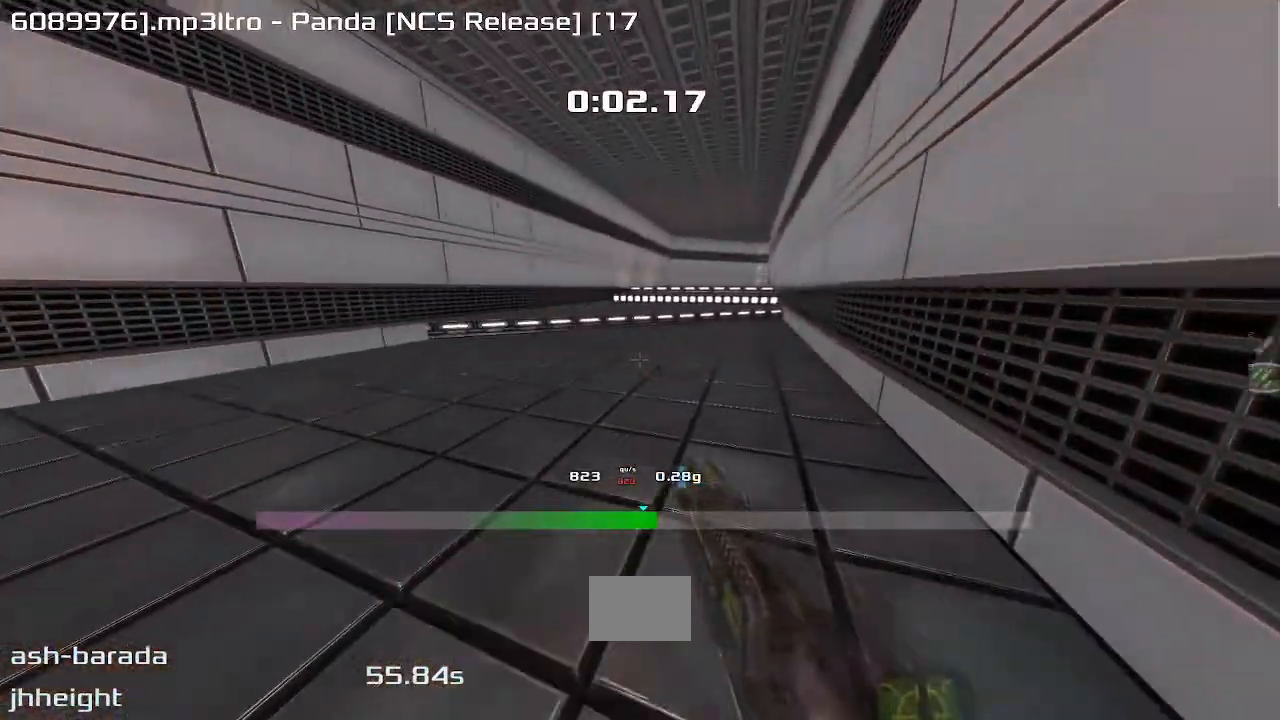
{"keys": ["left", "up", "upshift"]}
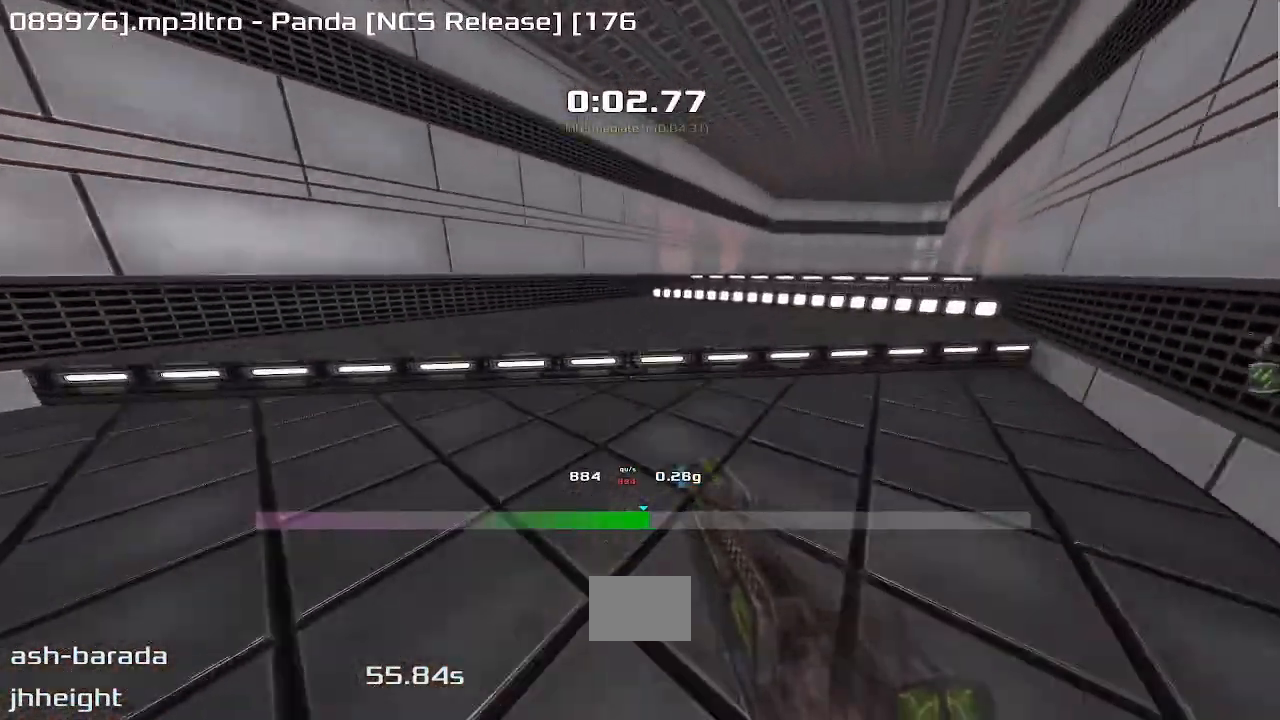
{"keys": ["right", "up", "upshift"]}
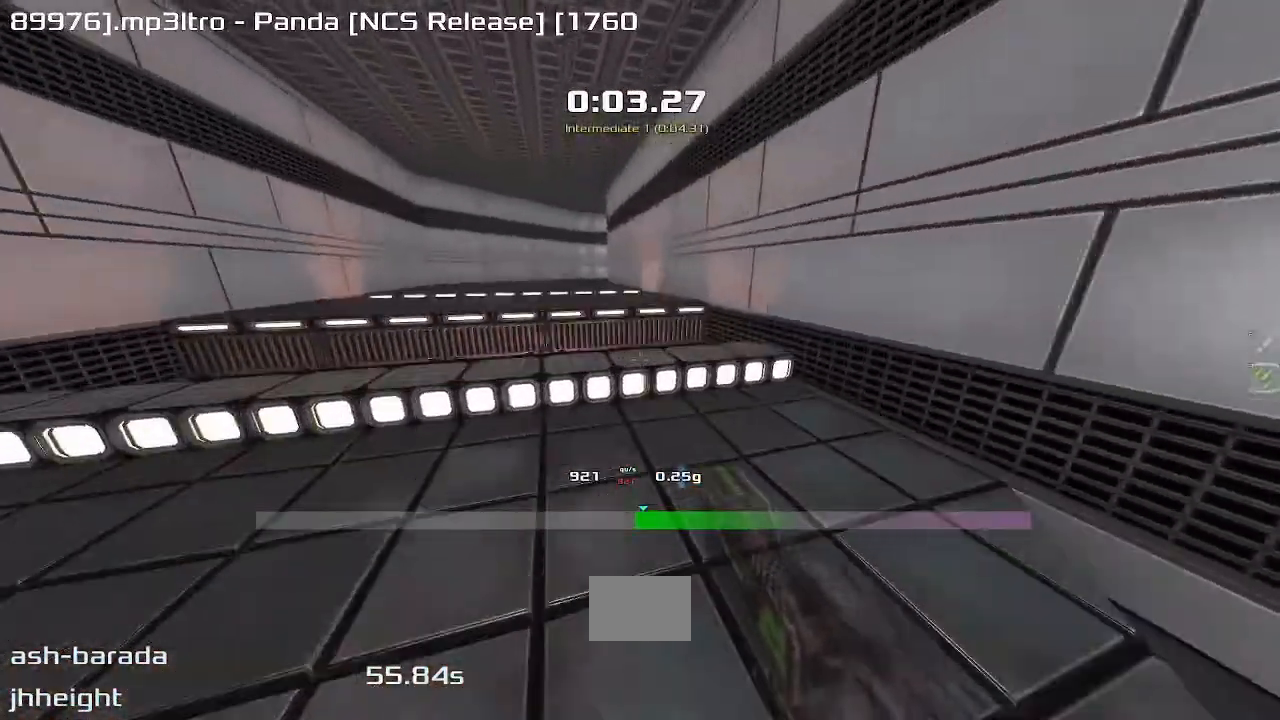
{"keys": ["right", "up", "upshift"], "events": []}
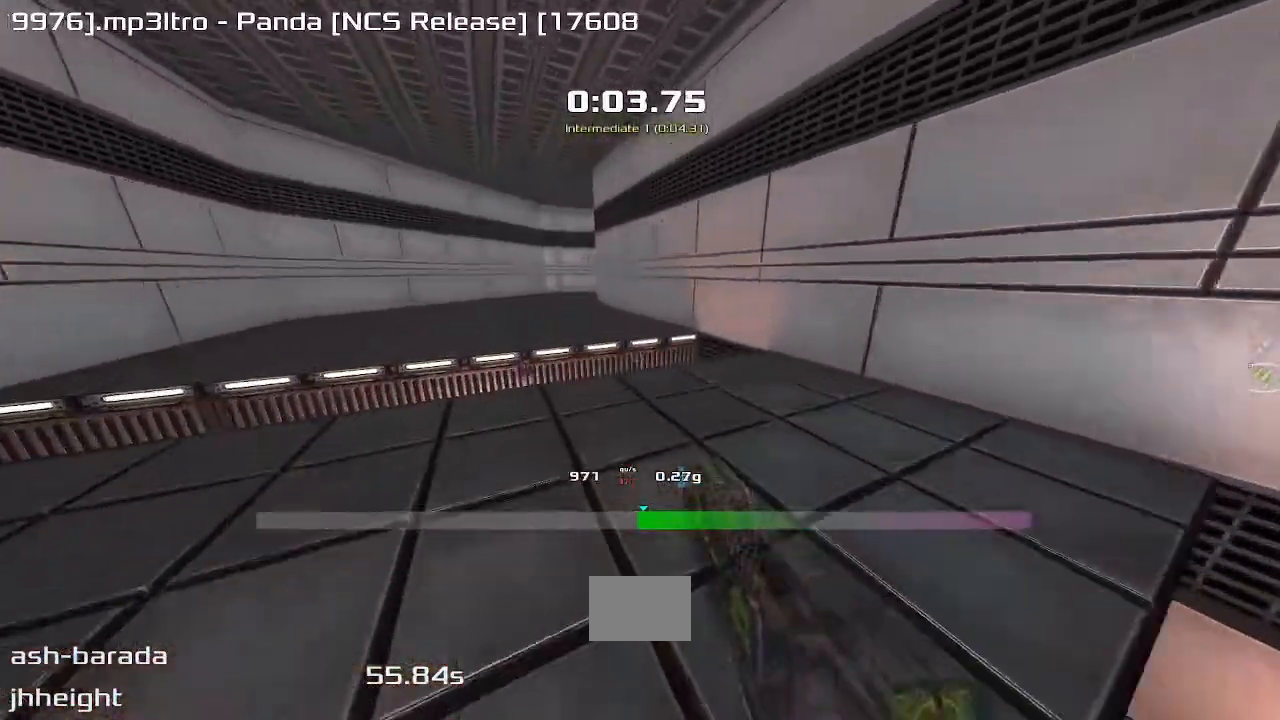
{"keys": ["right", "up", "upshift"]}
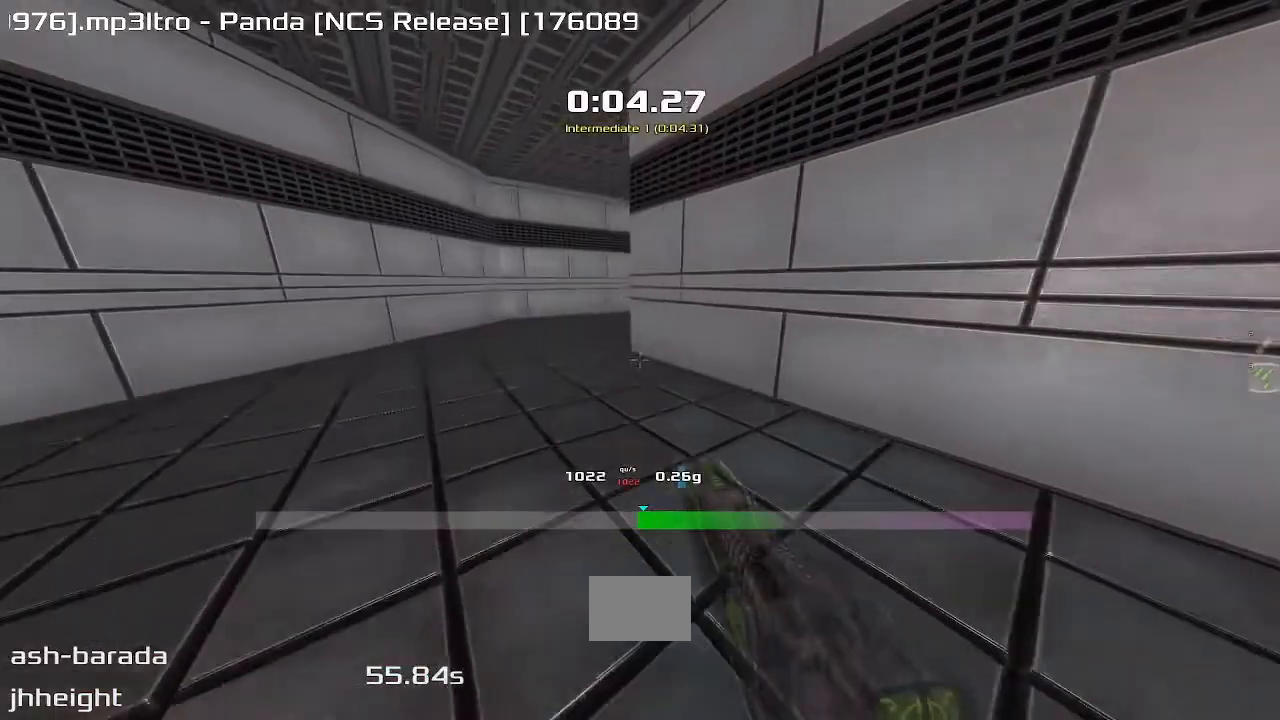
{"keys": ["up", "upshift"], "events": [[50, "right", "up"]]}
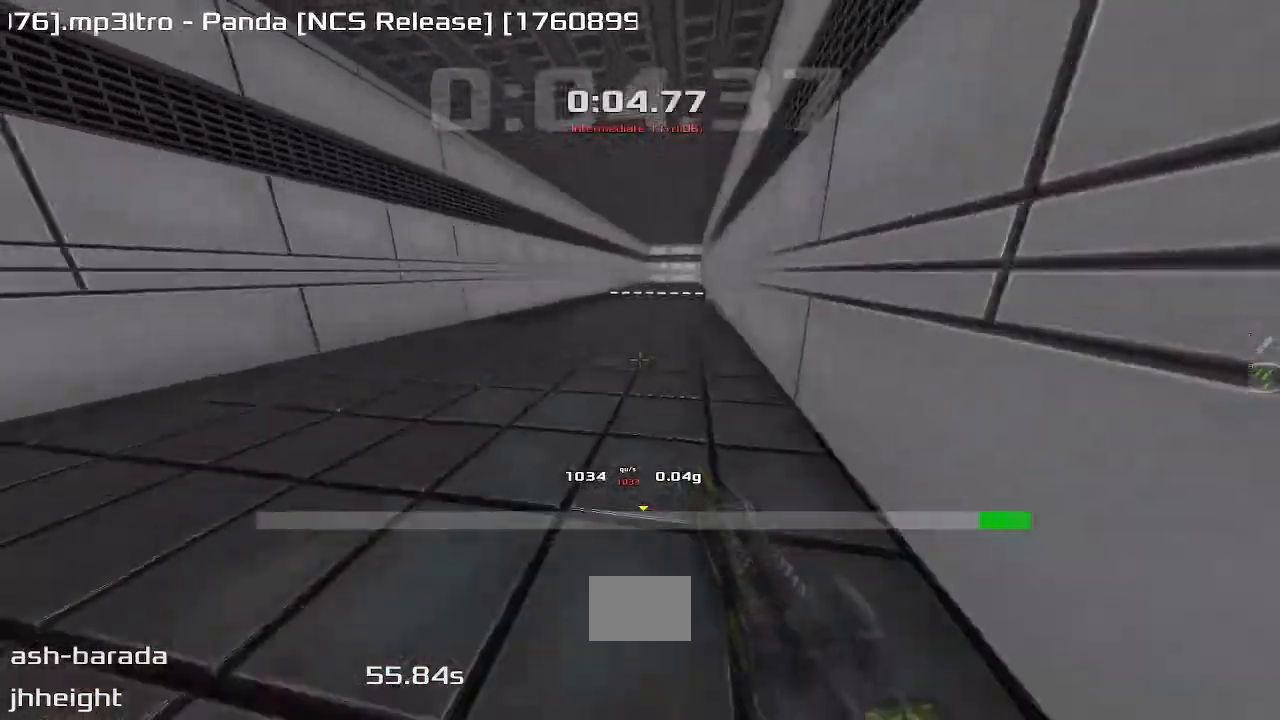
{"keys": ["right", "up", "upshift"], "events": [[233, "right", "down"]]}
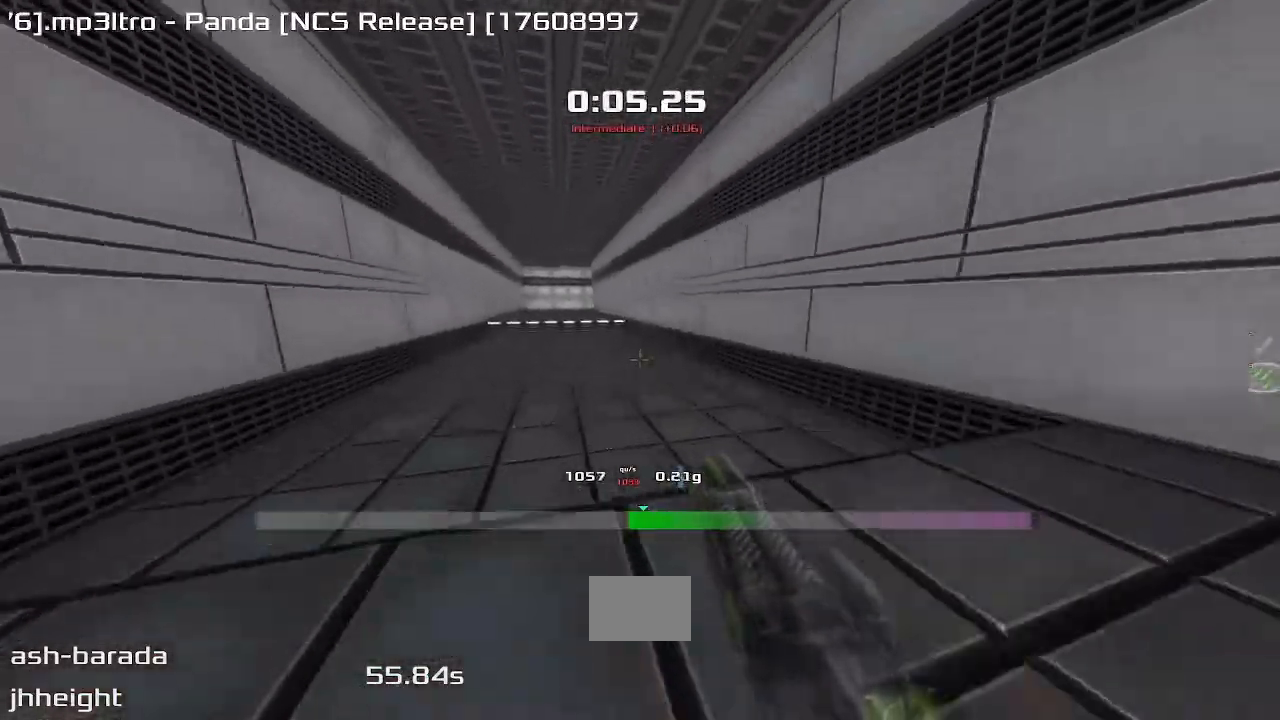
{"keys": ["right", "up", "upshift"], "events": []}
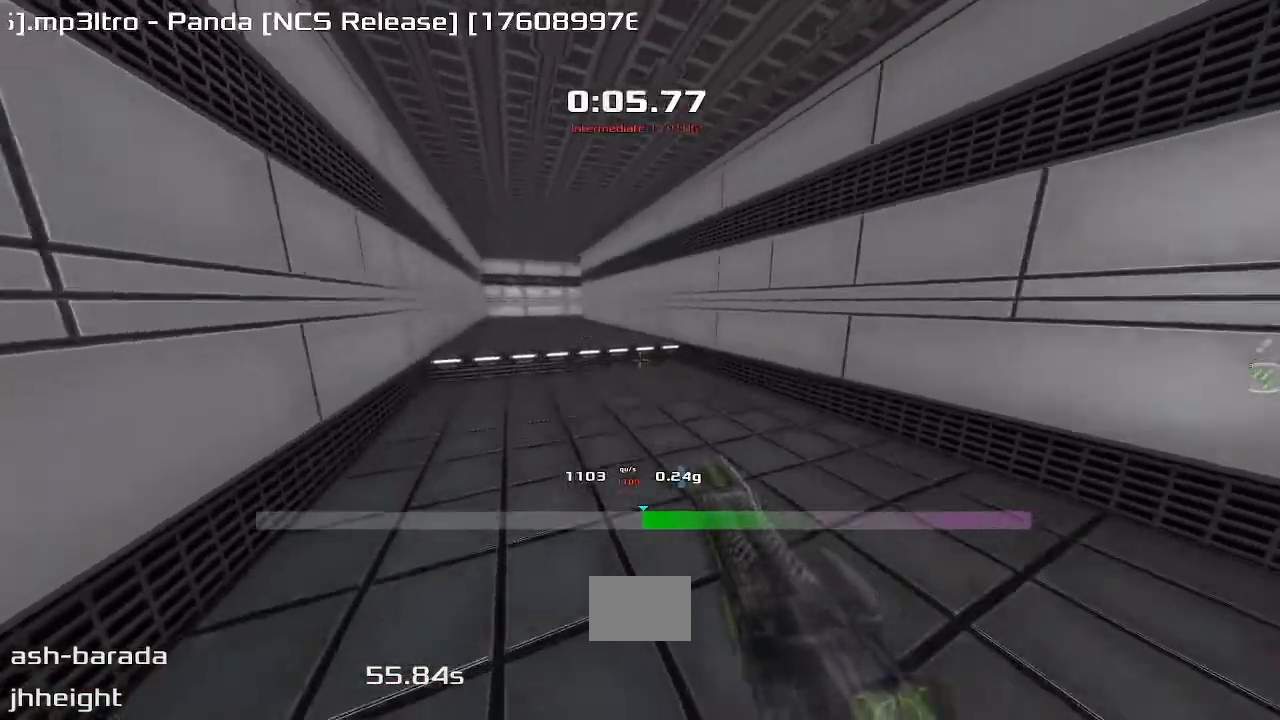
{"keys": ["right", "up", "upshift"], "events": []}
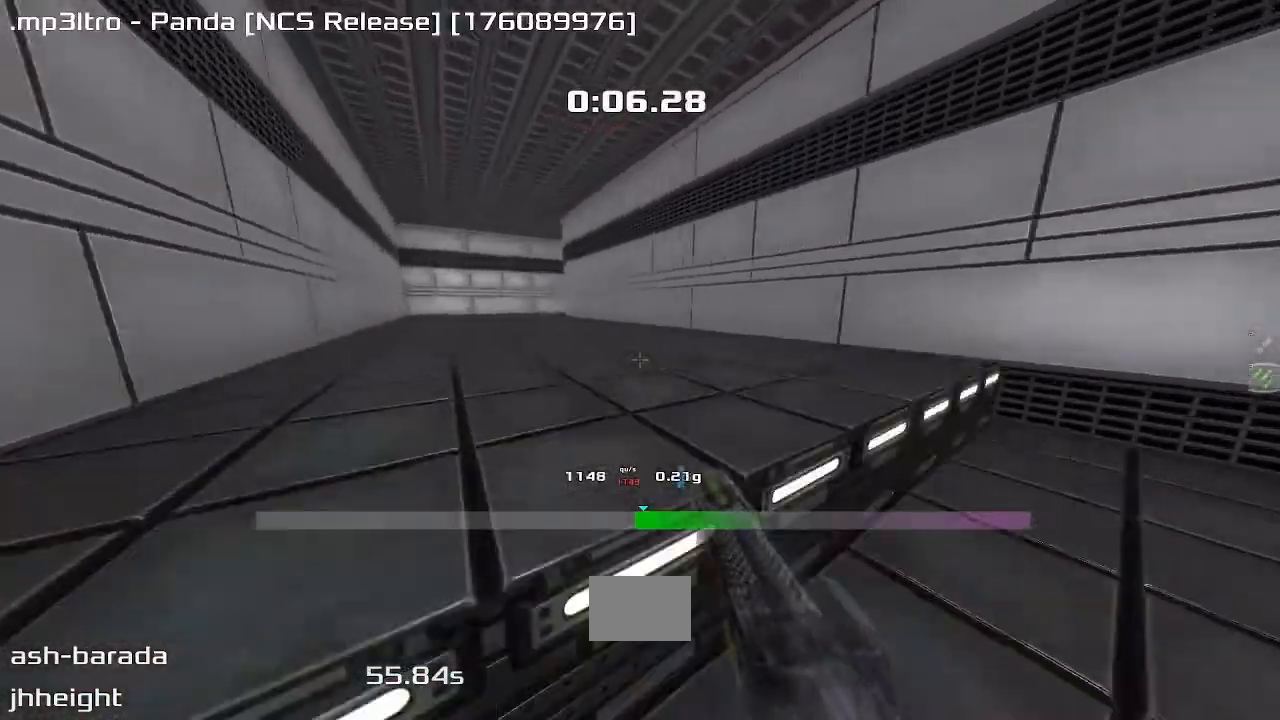
{"keys": ["right", "up", "upshift"], "events": []}
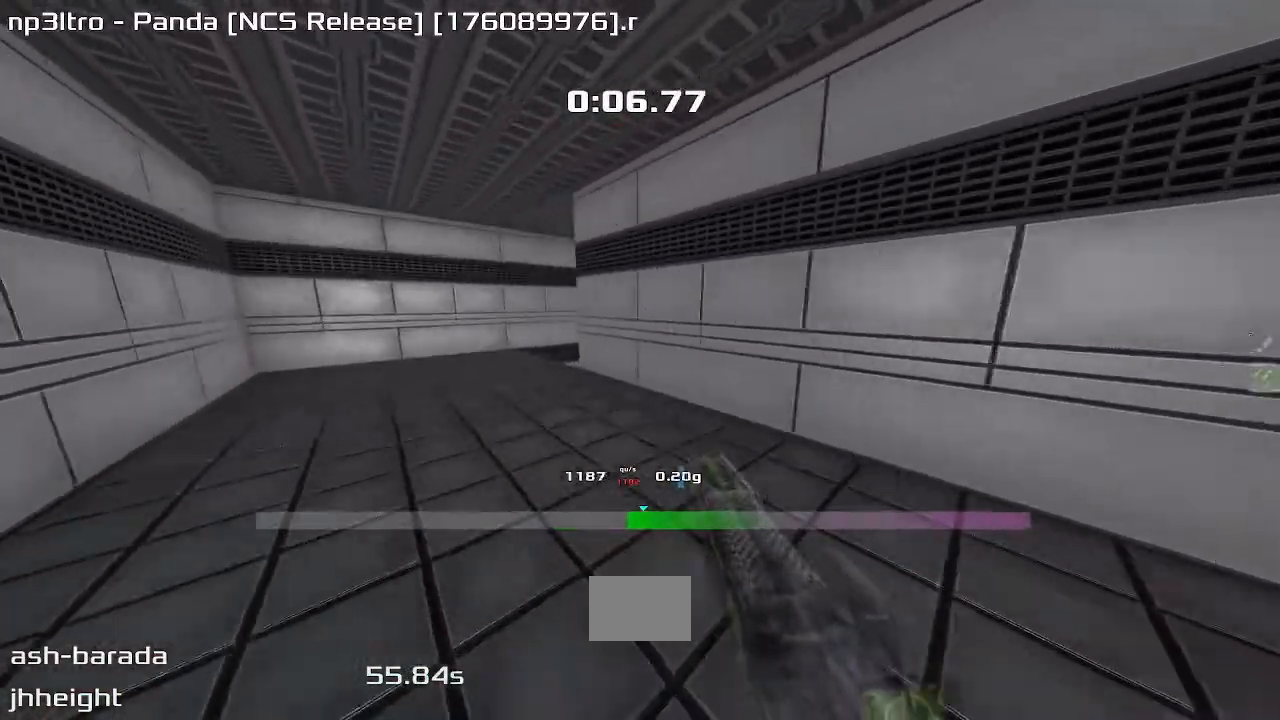
{"keys": ["up", "upshift"], "events": [[150, "right", "up"]]}
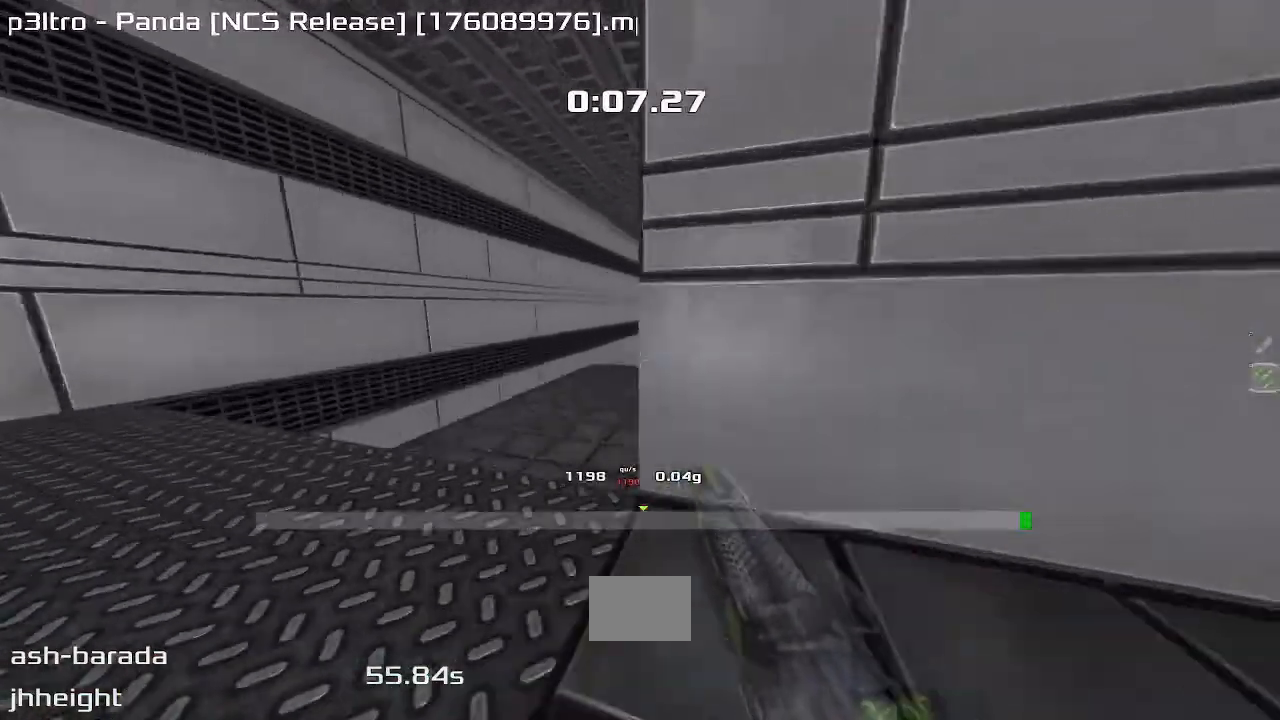
{"keys": ["right", "up", "upshift"]}
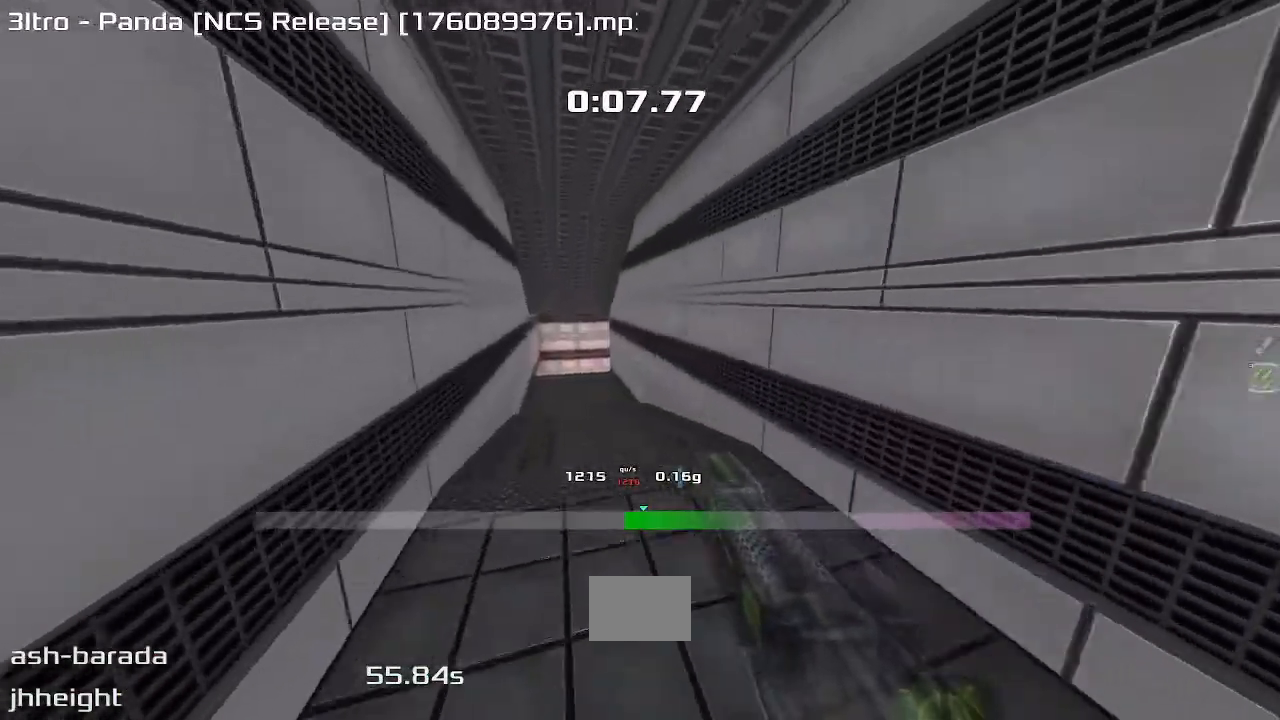
{"keys": ["right", "upshift"]}
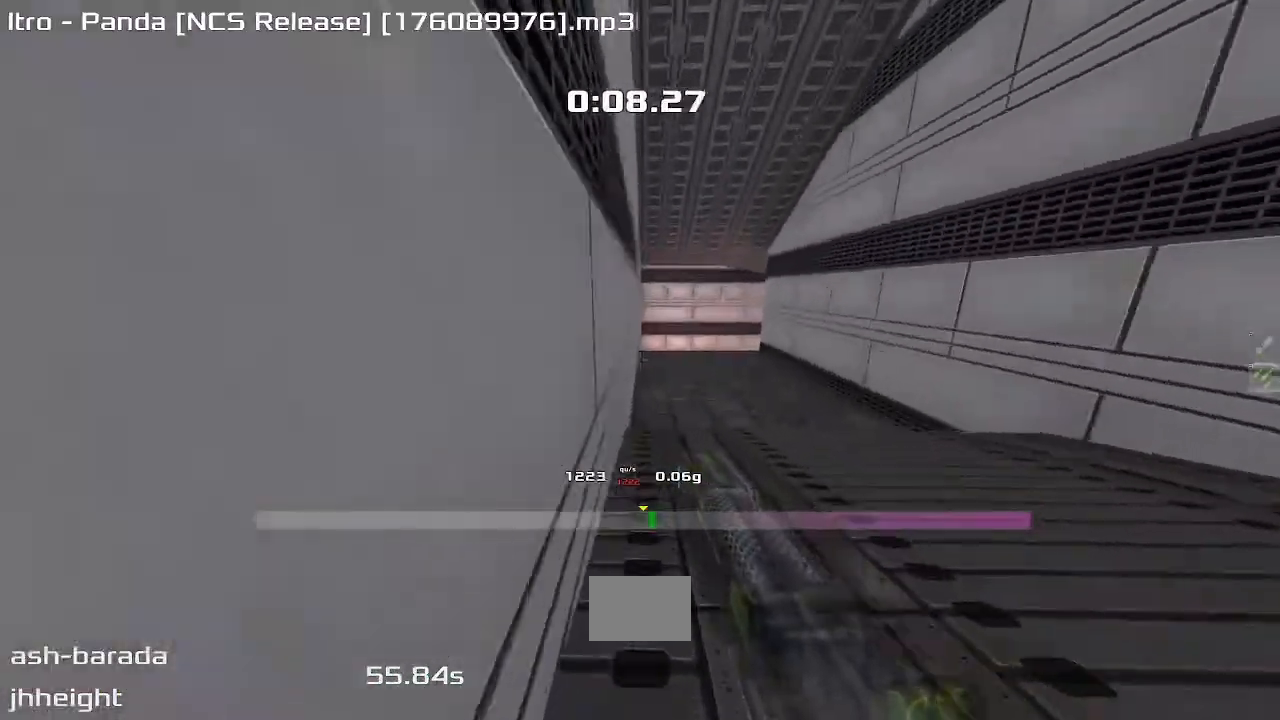
{"keys": ["right", "upshift"], "events": []}
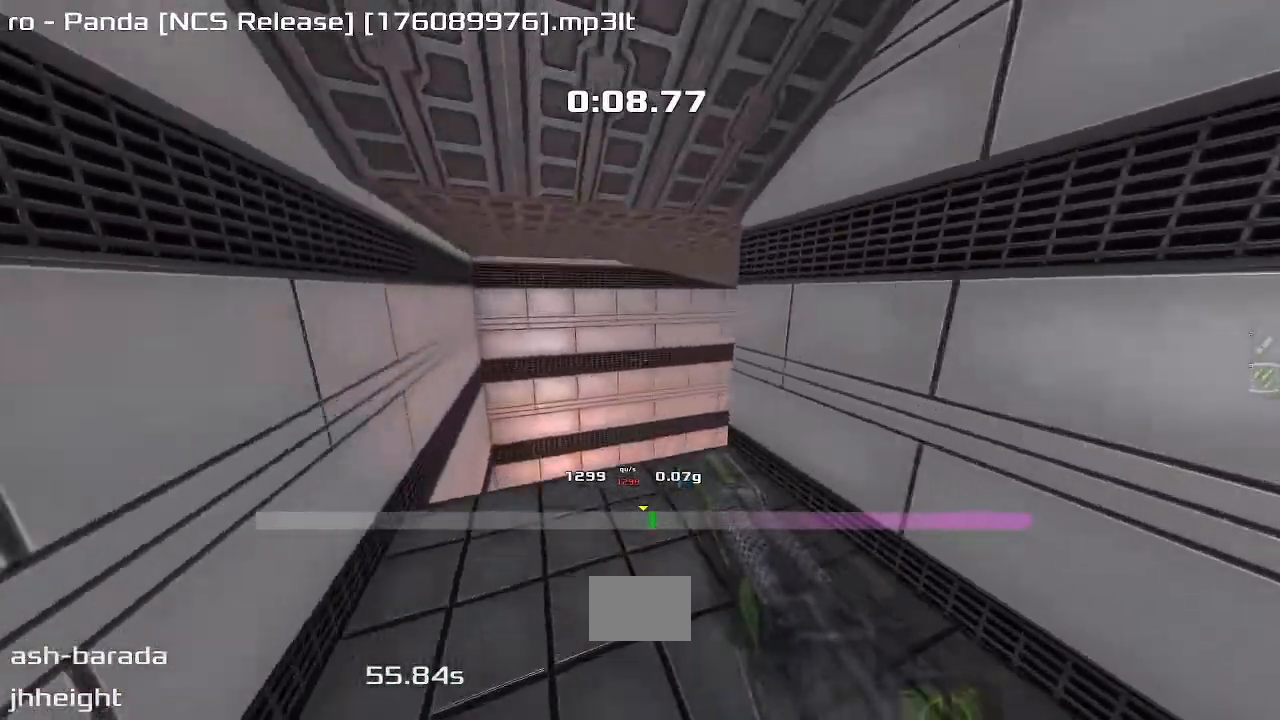
{"keys": ["right", "upshift"], "events": []}
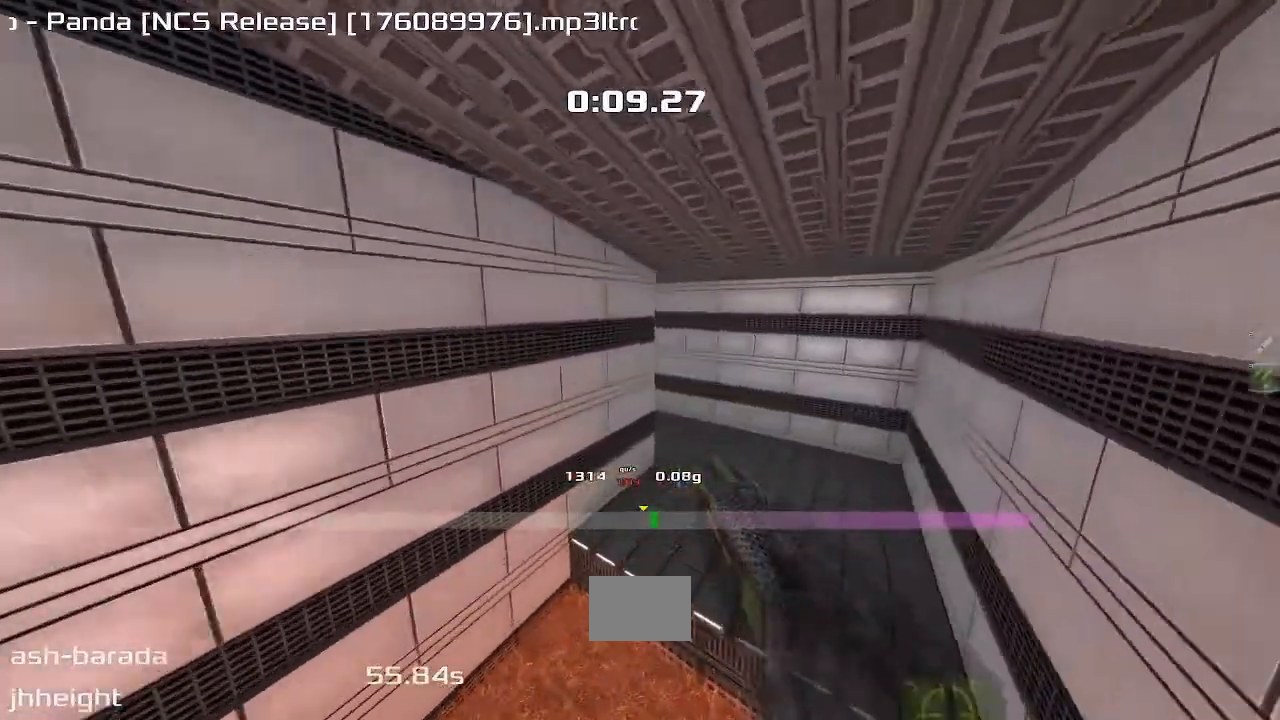
{"keys": ["left", "upshift"], "events": [[200, "right", "up"], [300, "left", "down"]]}
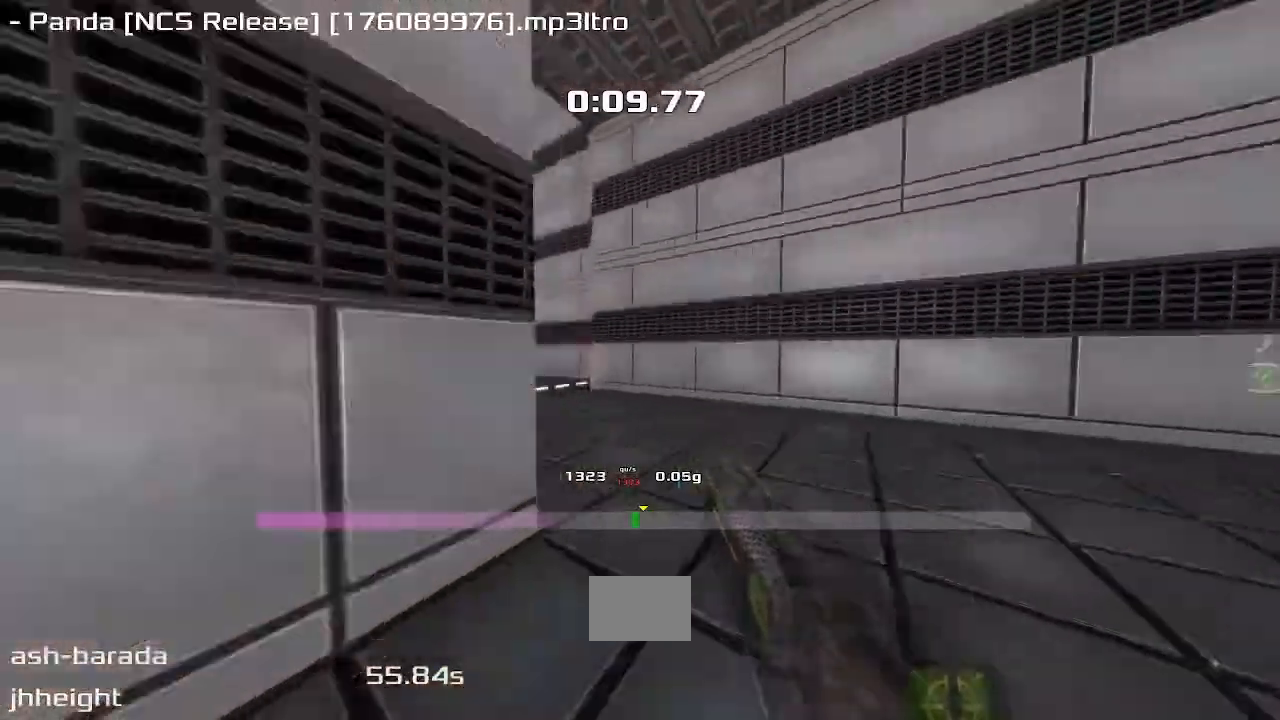
{"keys": ["up", "upshift"], "events": [[400, "up", "down"], [433, "left", "up"]]}
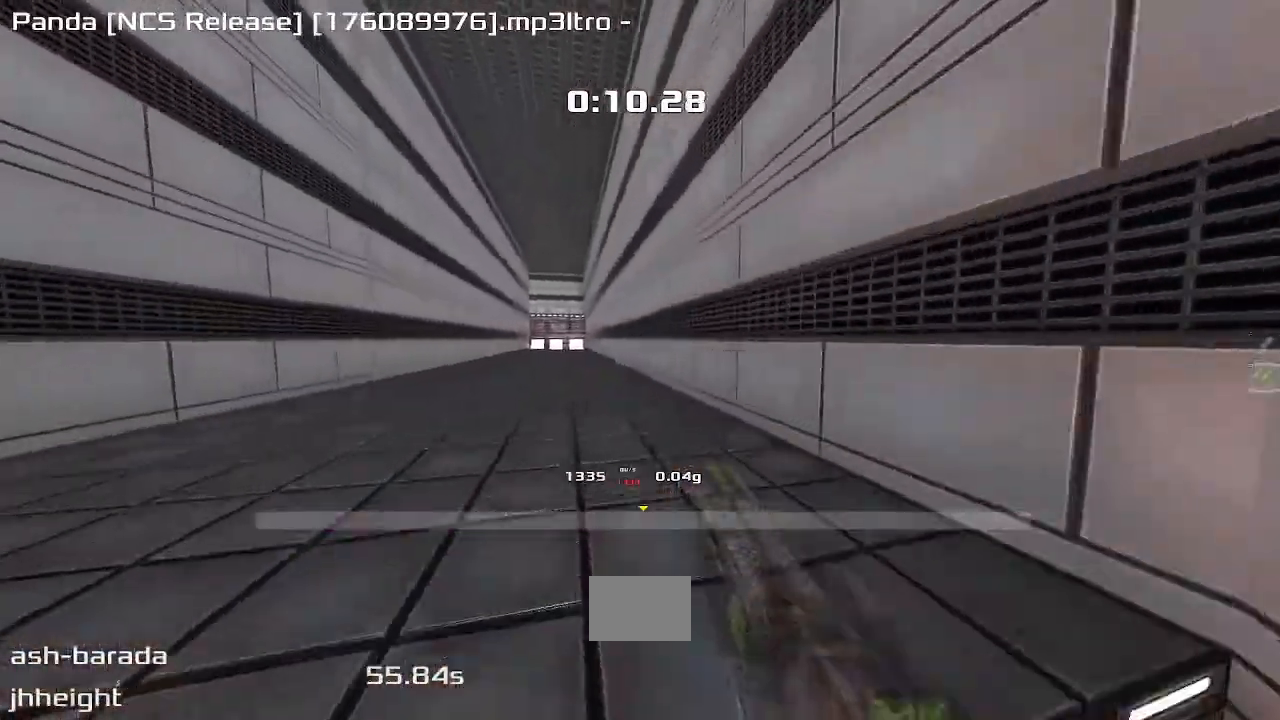
{"keys": ["left", "up", "upshift"]}
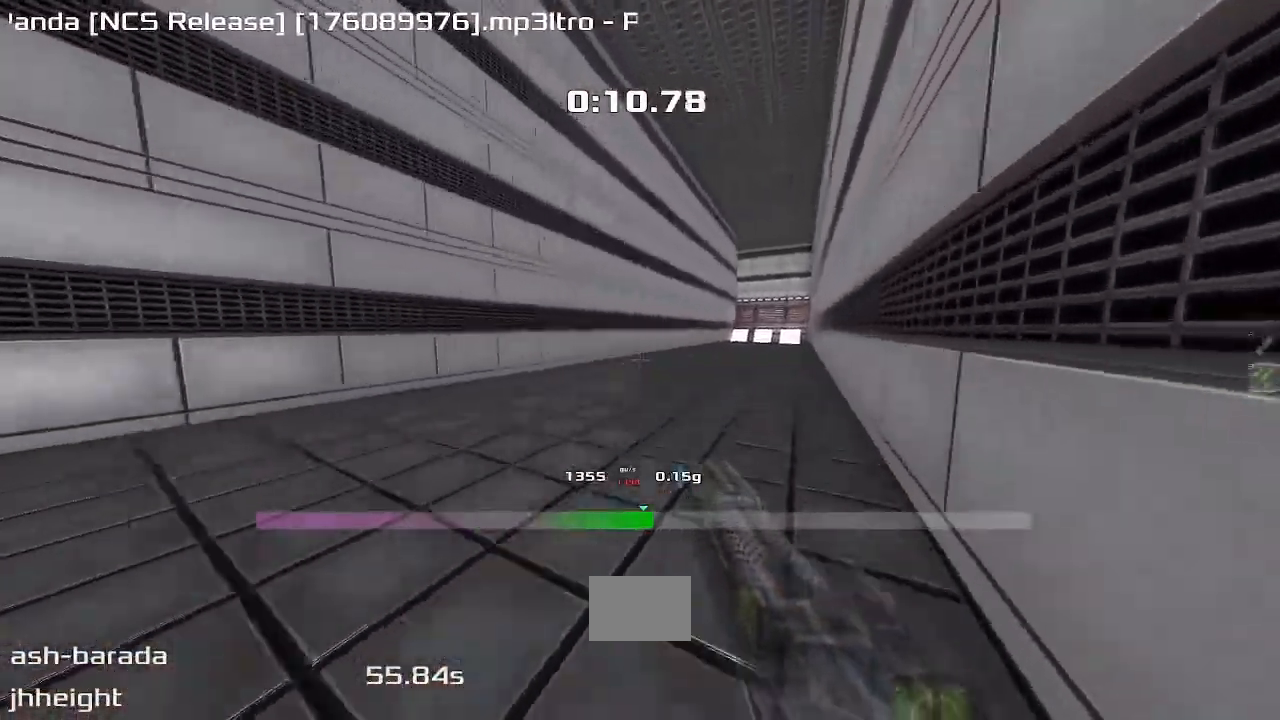
{"keys": ["left", "up", "upshift"], "events": []}
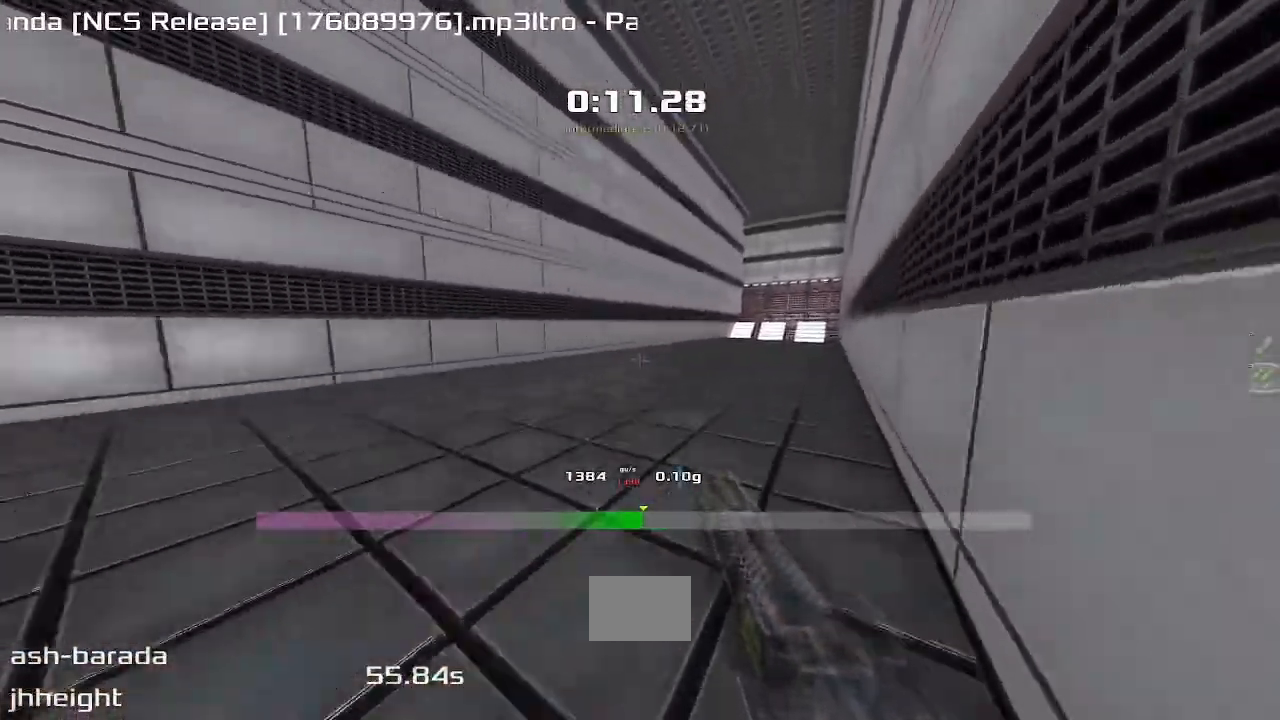
{"keys": ["left", "up", "upshift"], "events": []}
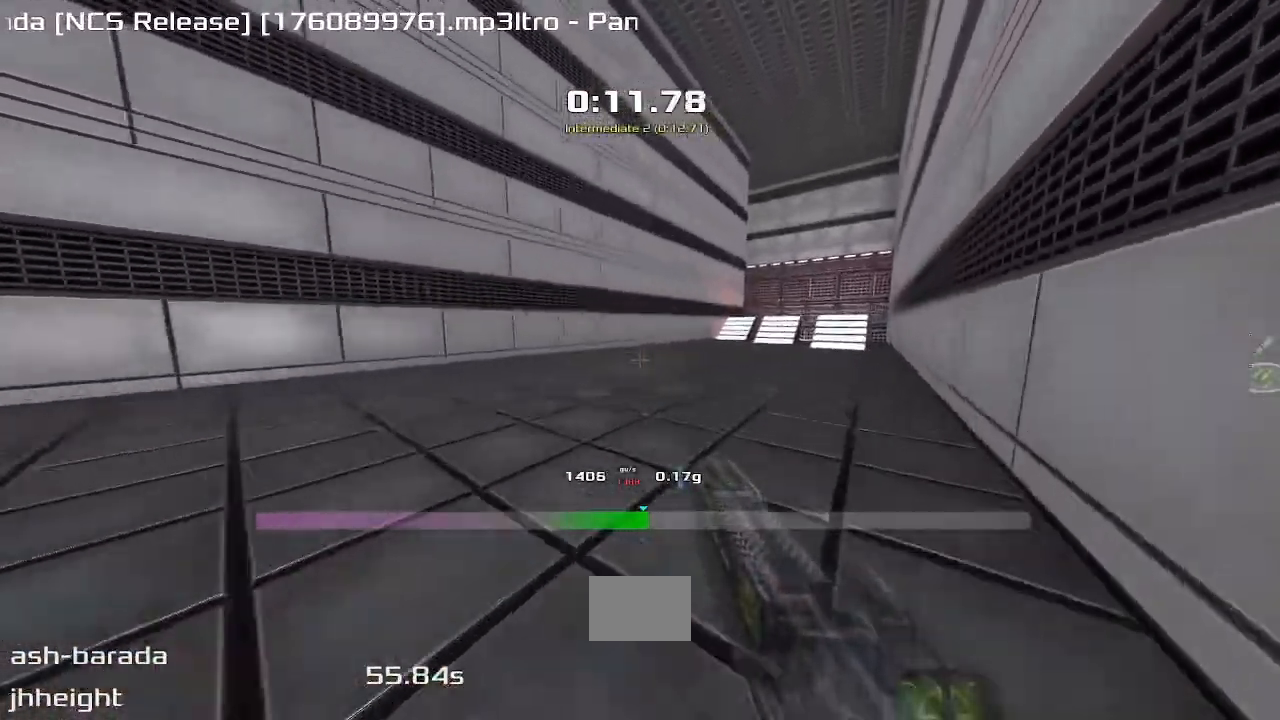
{"keys": ["left", "up", "upshift"], "events": [[233, "left", "up"], [300, "left", "down"]]}
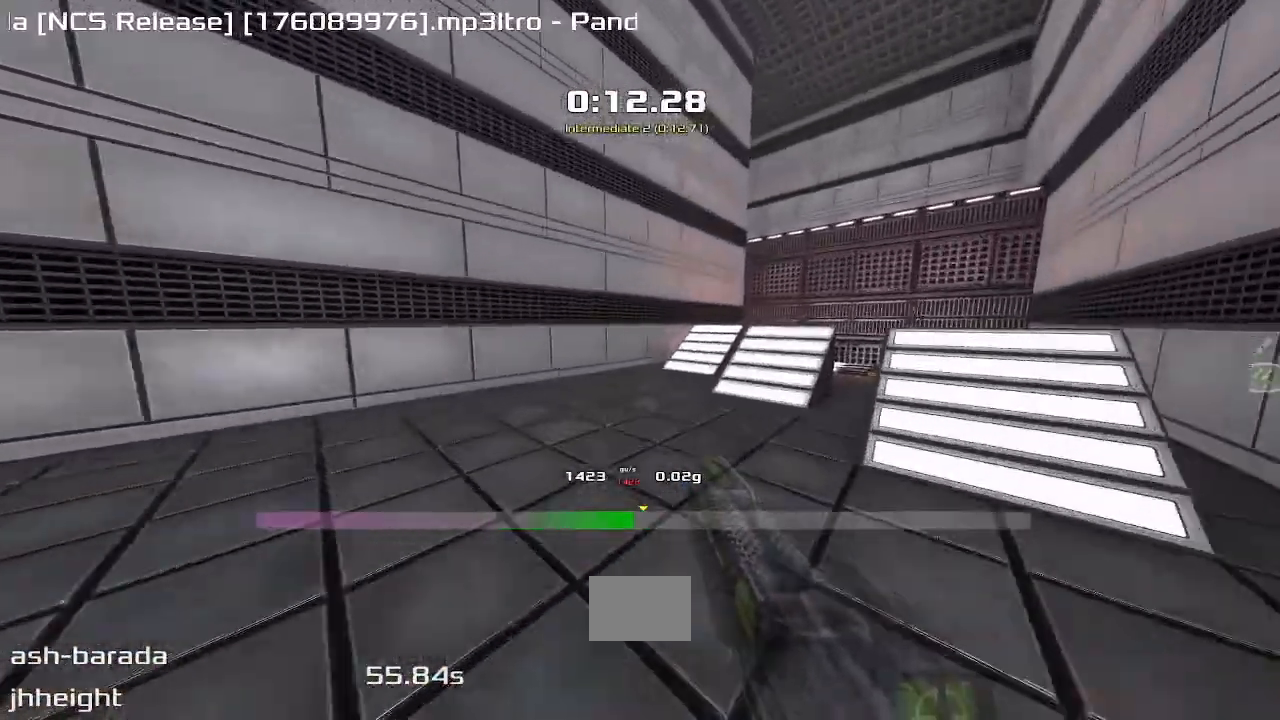
{"keys": ["left", "up", "upshift"]}